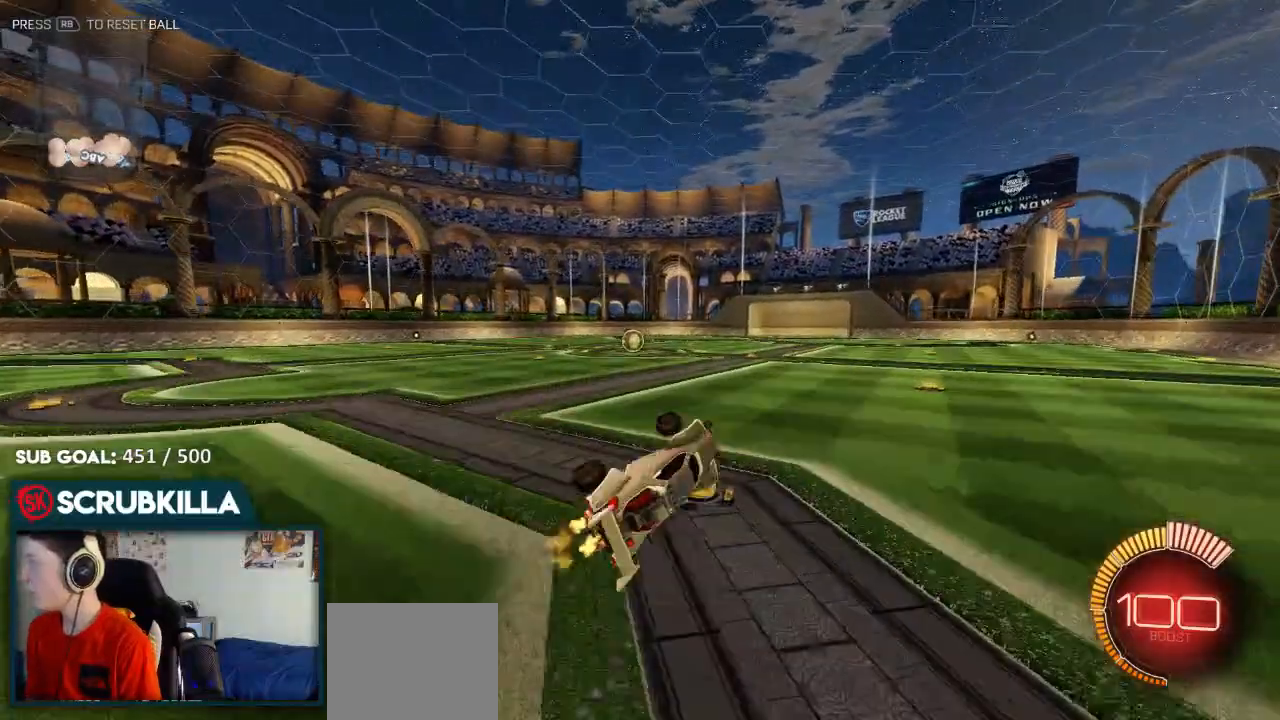
Gameplay with a controller (Xbox layout); each line is a JSON object with the inputs held at the frame after it (dt_ms = milliseconds from this image to that frame). "events" lists button and stick changes between this image and that frame as [ms after this image, input, new state], when the widget could be followed in between.
{"dt_ms": 500, "buttons": ["R2"], "left_stick": "left", "right_stick": "center", "events": [[133, "X", "up"], [283, "left_stick", "center"], [483, "left_stick", "left"]]}
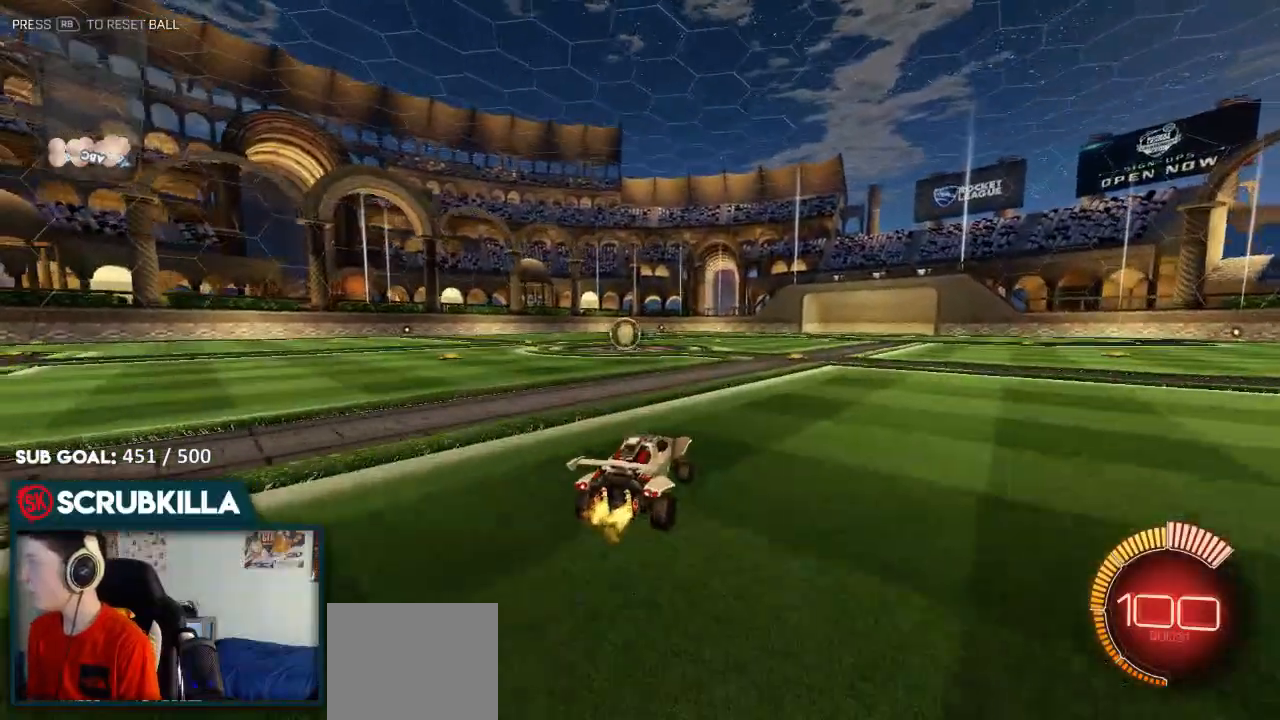
{"dt_ms": 500, "buttons": ["X", "R2"], "left_stick": "left", "right_stick": "center", "events": [[283, "A", "down"], [350, "A", "up"], [350, "X", "down"]]}
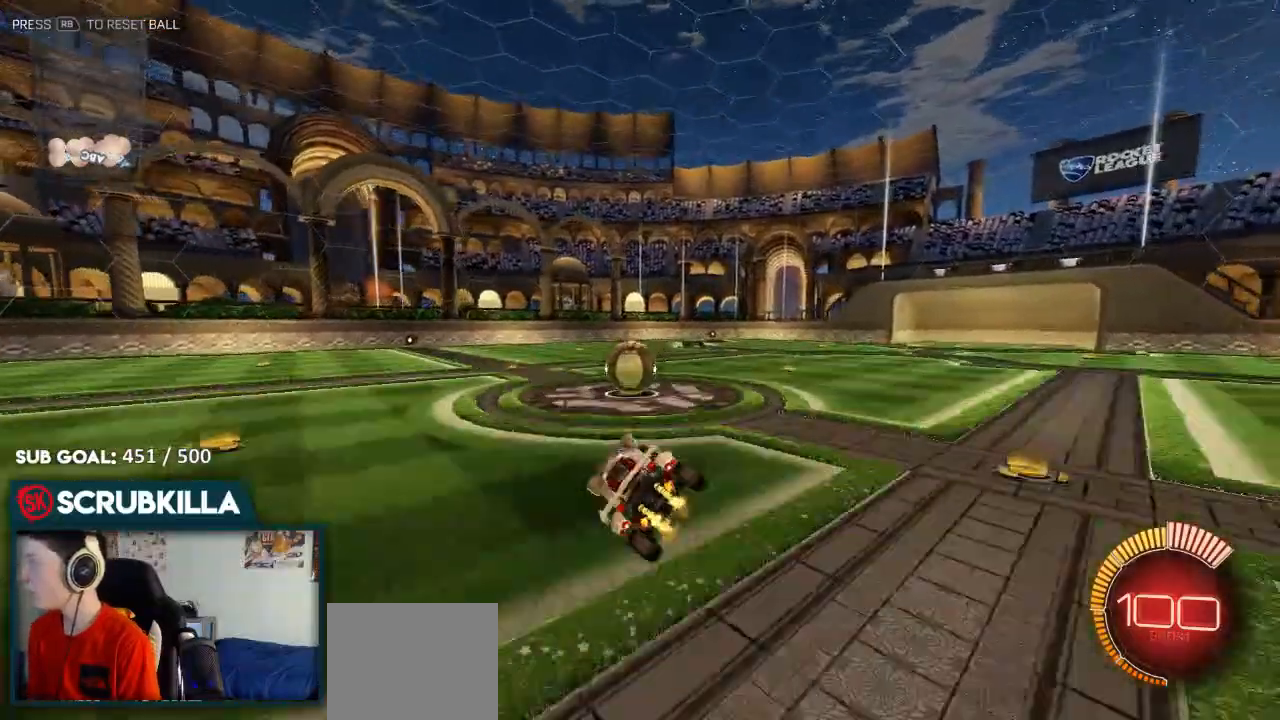
{"dt_ms": 500, "buttons": ["X", "R2"], "left_stick": "up-left", "right_stick": "center", "events": [[233, "R2", "up"], [417, "left_stick", "up-left"], [467, "R2", "down"]]}
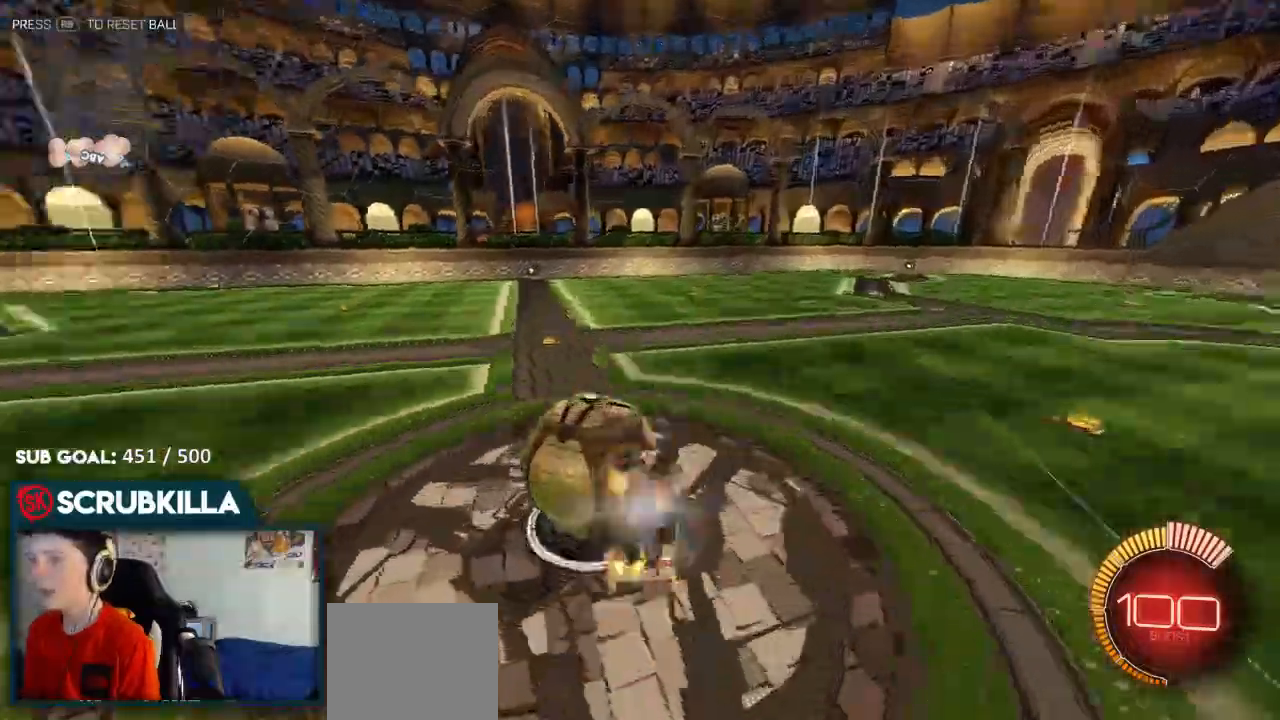
{"dt_ms": 500, "buttons": ["X"], "left_stick": "up-left", "right_stick": "center", "events": [[17, "A", "down"], [17, "X", "up"], [150, "A", "up"], [150, "left_stick", "center"], [300, "R2", "up"], [483, "X", "down"], [483, "left_stick", "up-left"]]}
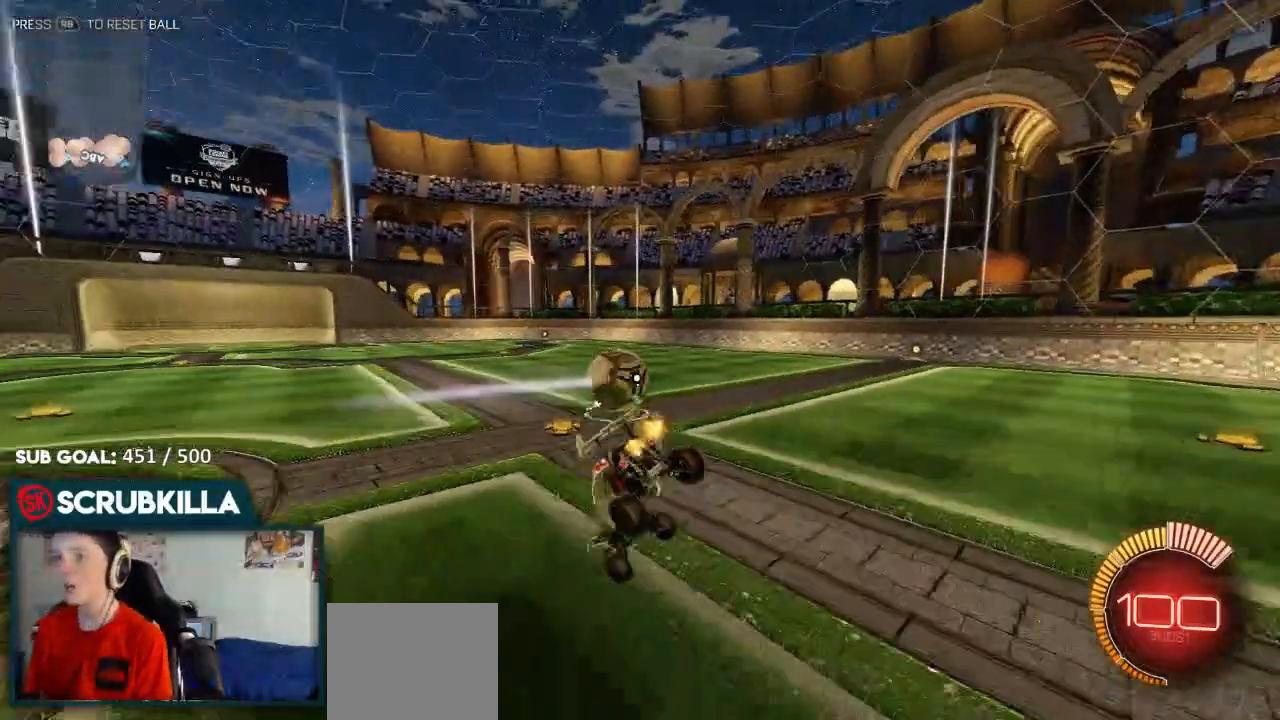
{"dt_ms": 500, "buttons": ["A", "B", "X", "R2"], "left_stick": "left", "right_stick": "center", "events": [[417, "A", "down"], [483, "B", "down"], [483, "R2", "down"], [483, "left_stick", "left"]]}
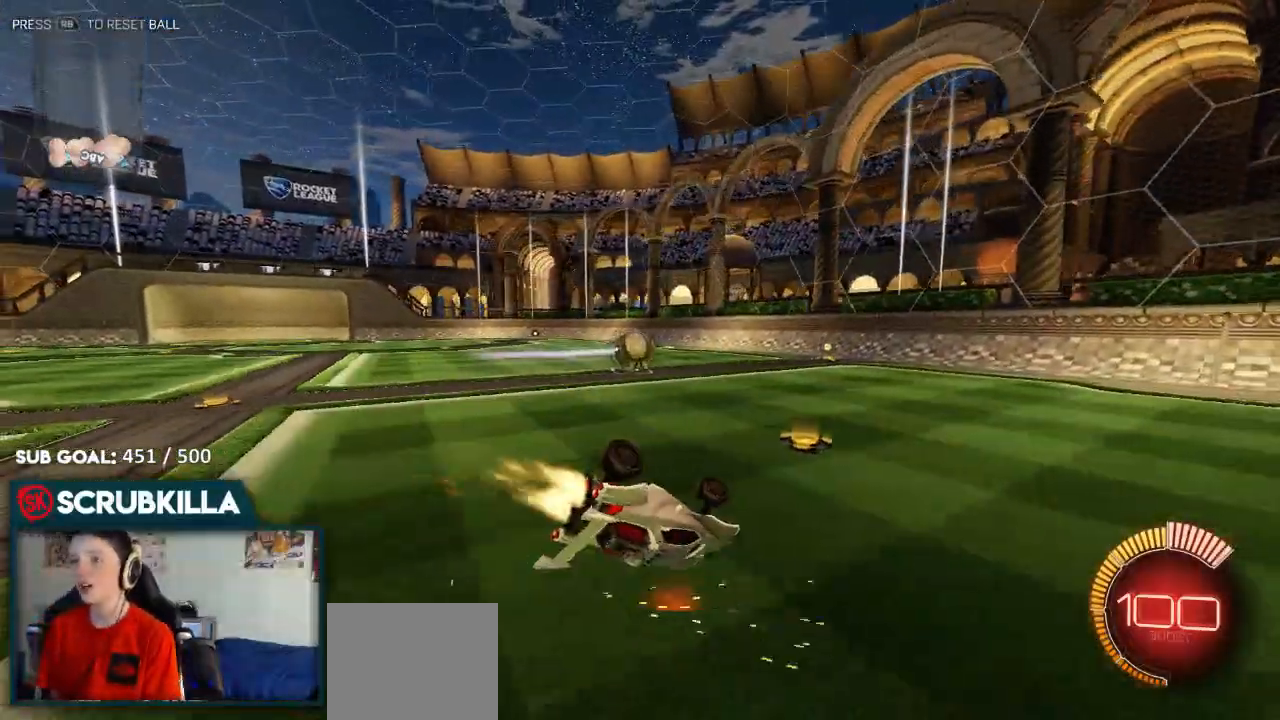
{"dt_ms": 500, "buttons": ["B", "X", "R2"], "left_stick": "down-right", "right_stick": "center", "events": [[117, "left_stick", "down-left"], [250, "X", "up"], [367, "left_stick", "down"], [383, "A", "up"], [433, "X", "down"], [500, "left_stick", "down-right"]]}
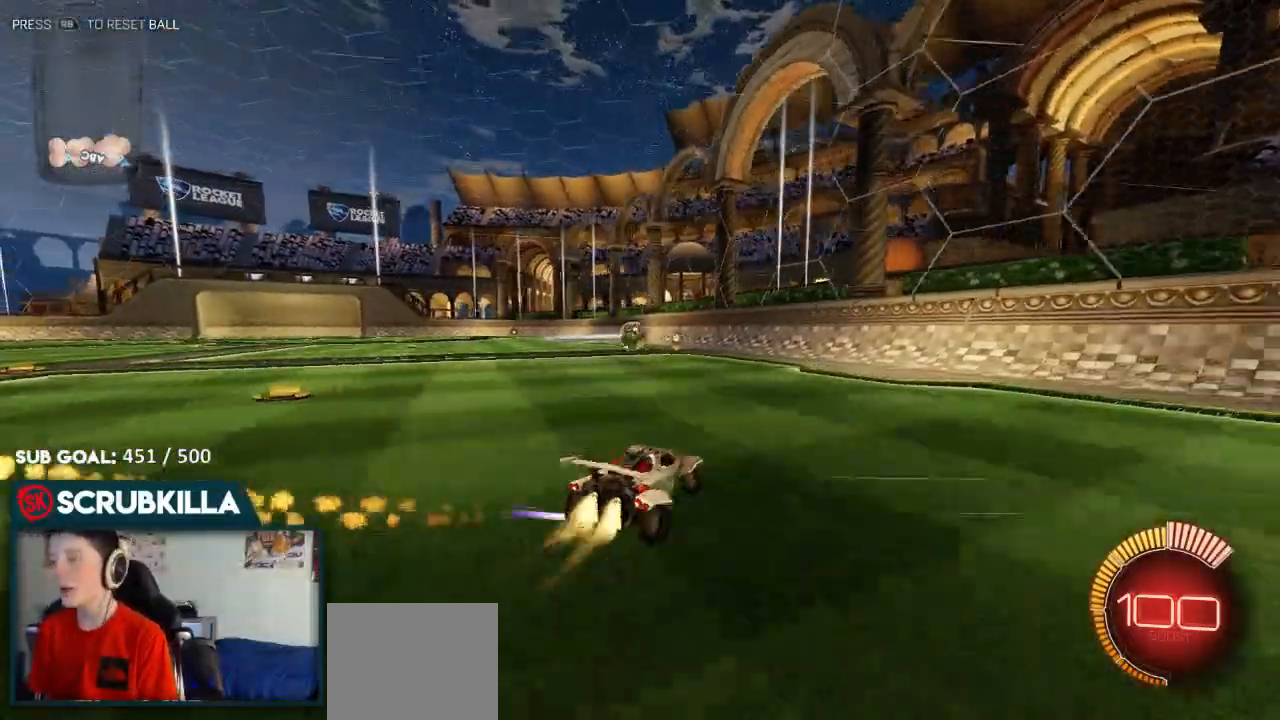
{"dt_ms": 500, "buttons": ["B", "R2"], "left_stick": "down-right", "right_stick": "center", "events": [[150, "left_stick", "down"], [250, "X", "up"], [300, "X", "down"], [333, "left_stick", "down-right"], [417, "X", "up"]]}
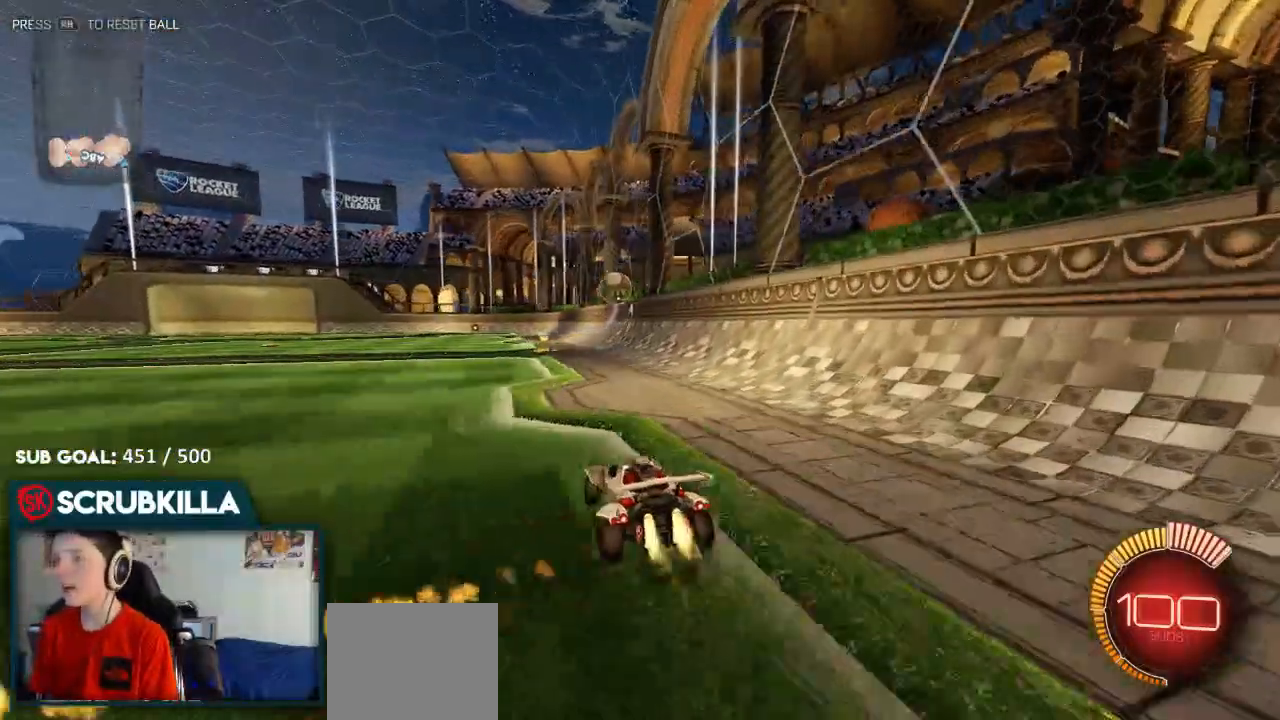
{"dt_ms": 500, "buttons": ["B", "R2"], "left_stick": "right", "right_stick": "center", "events": [[117, "left_stick", "right"]]}
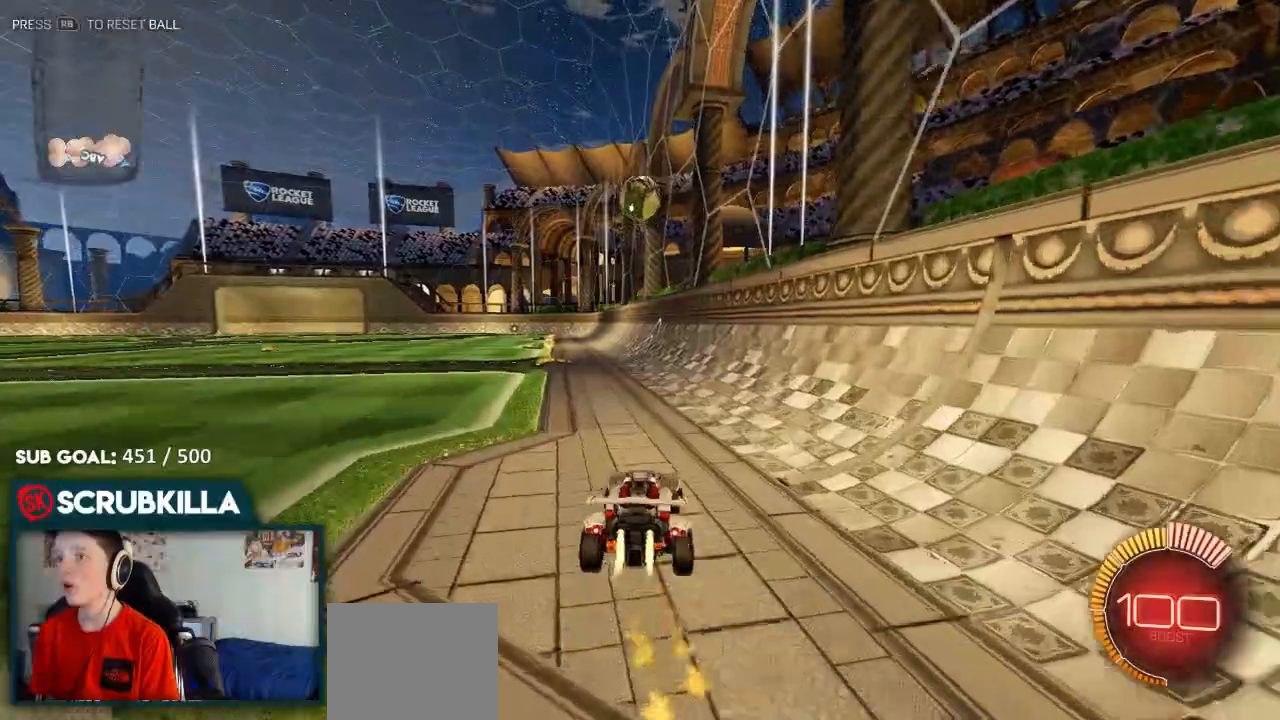
{"dt_ms": 500, "buttons": ["B", "R2"], "left_stick": "up-right", "right_stick": "center", "events": [[200, "left_stick", "center"], [367, "left_stick", "up-right"]]}
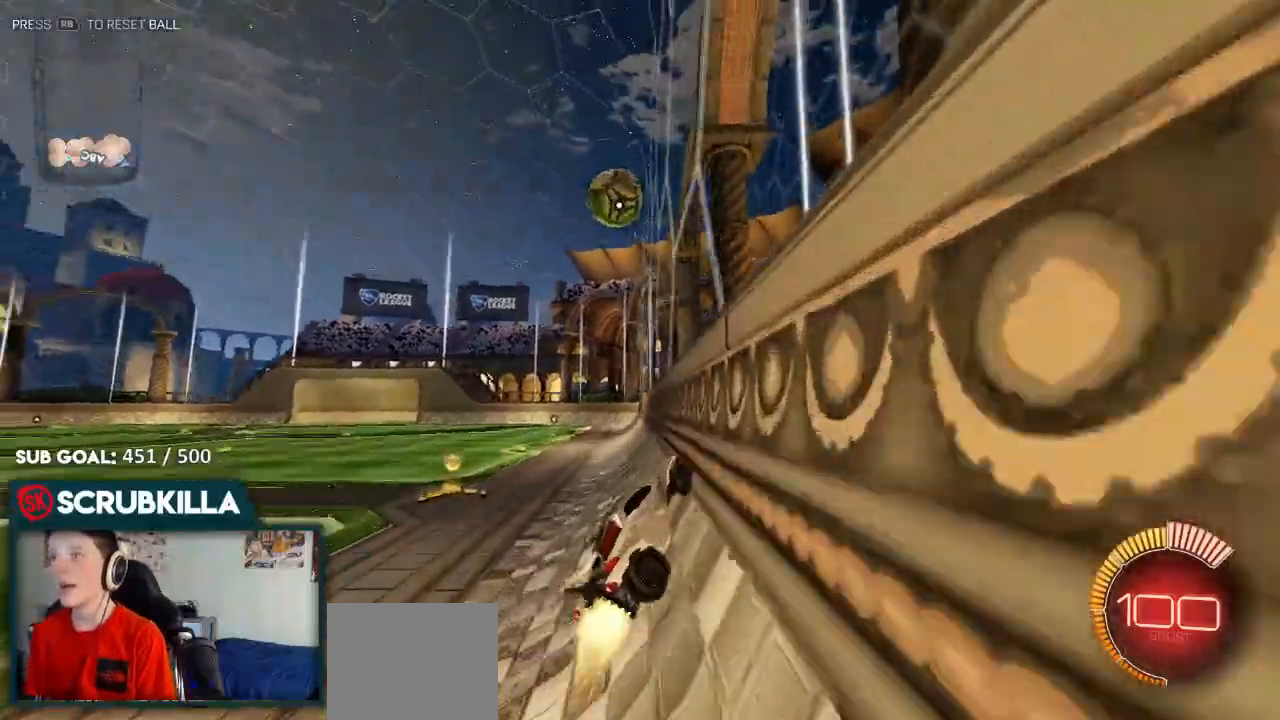
{"dt_ms": 500, "buttons": ["A", "B", "R2"], "left_stick": "center", "right_stick": "center", "events": [[17, "left_stick", "center"], [350, "left_stick", "down-left"], [500, "A", "down"], [500, "left_stick", "center"]]}
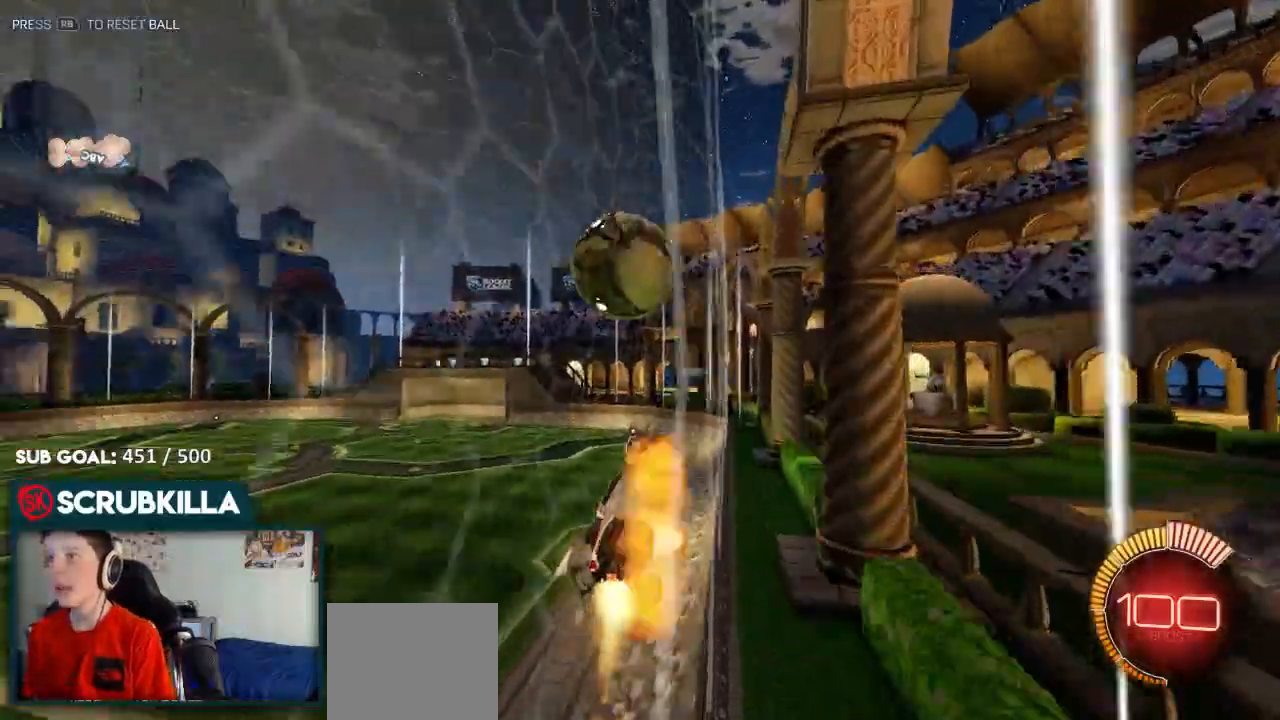
{"dt_ms": 1000, "buttons": ["B", "X"], "left_stick": "down-left", "right_stick": "center"}
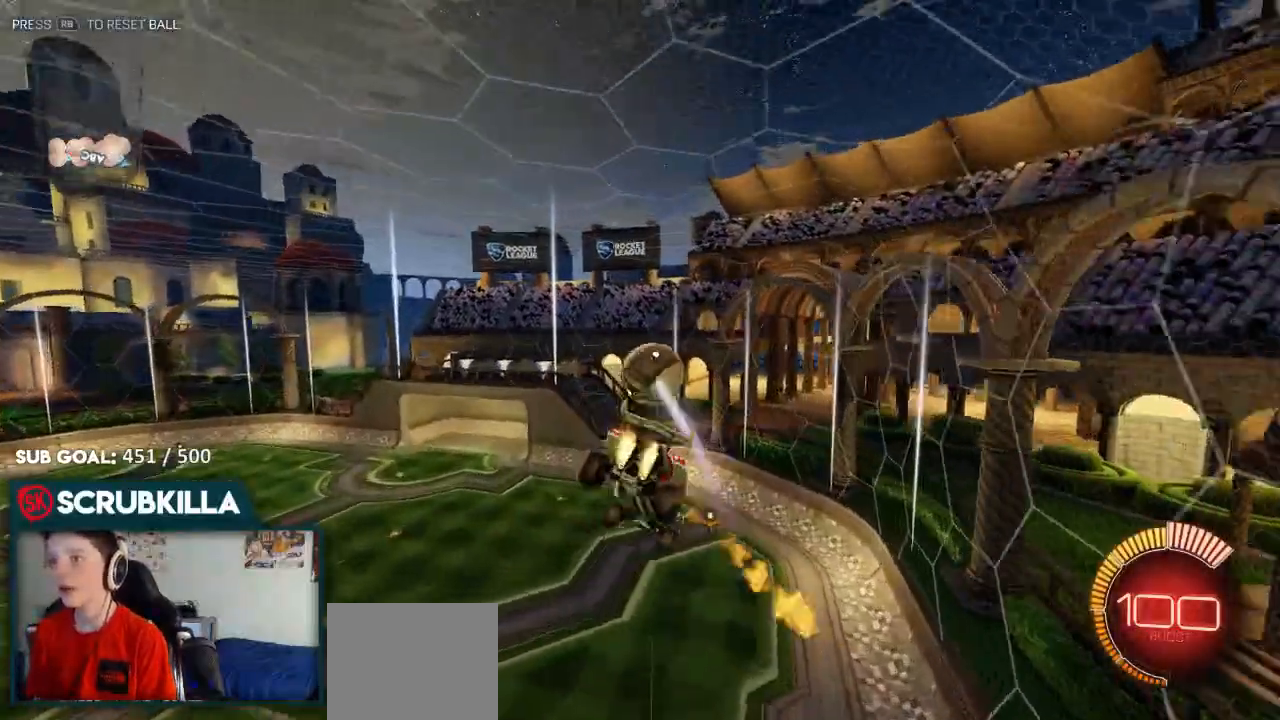
{"dt_ms": 500, "buttons": [], "left_stick": "up-right", "right_stick": "center", "events": [[50, "B", "up"], [83, "X", "up"], [83, "left_stick", "up-right"]]}
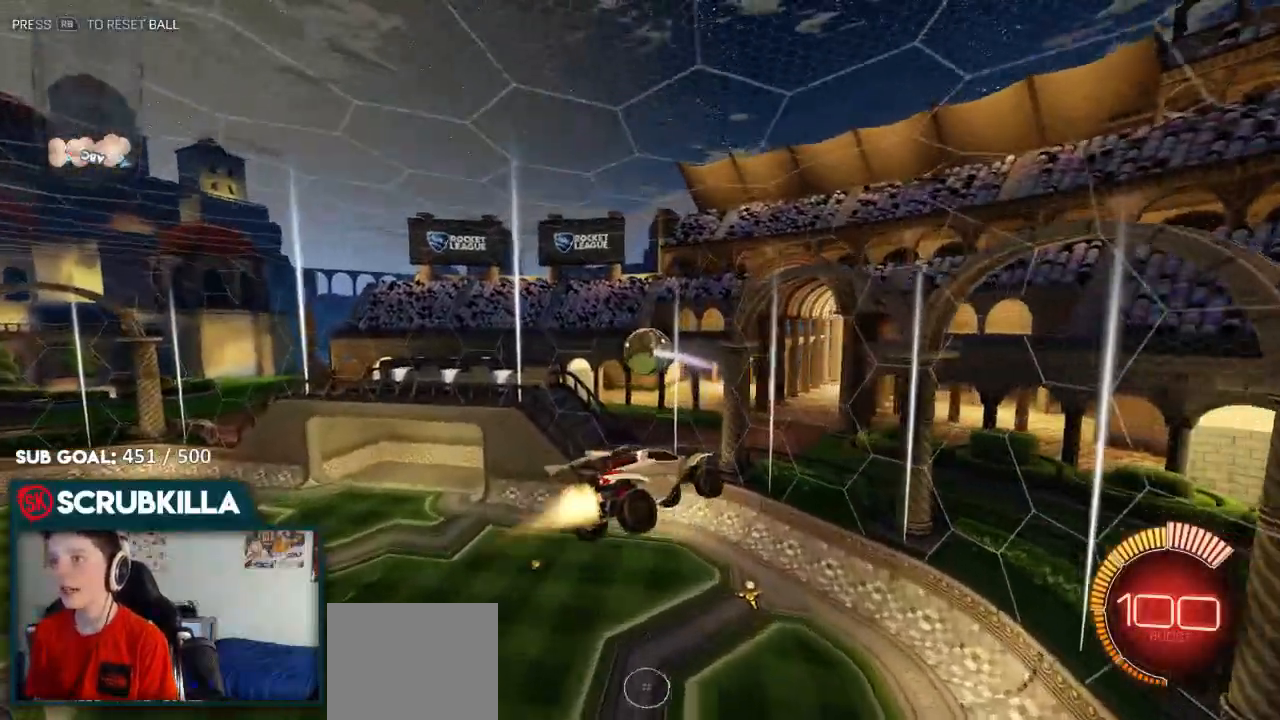
{"dt_ms": 500, "buttons": ["B"], "left_stick": "right", "right_stick": "center", "events": [[17, "A", "down"], [17, "B", "down"], [17, "X", "down"], [17, "left_stick", "center"], [67, "left_stick", "left"], [183, "left_stick", "down-left"], [283, "A", "up"], [300, "left_stick", "down-right"], [350, "B", "up"], [350, "X", "up"], [350, "left_stick", "right"], [400, "B", "down"]]}
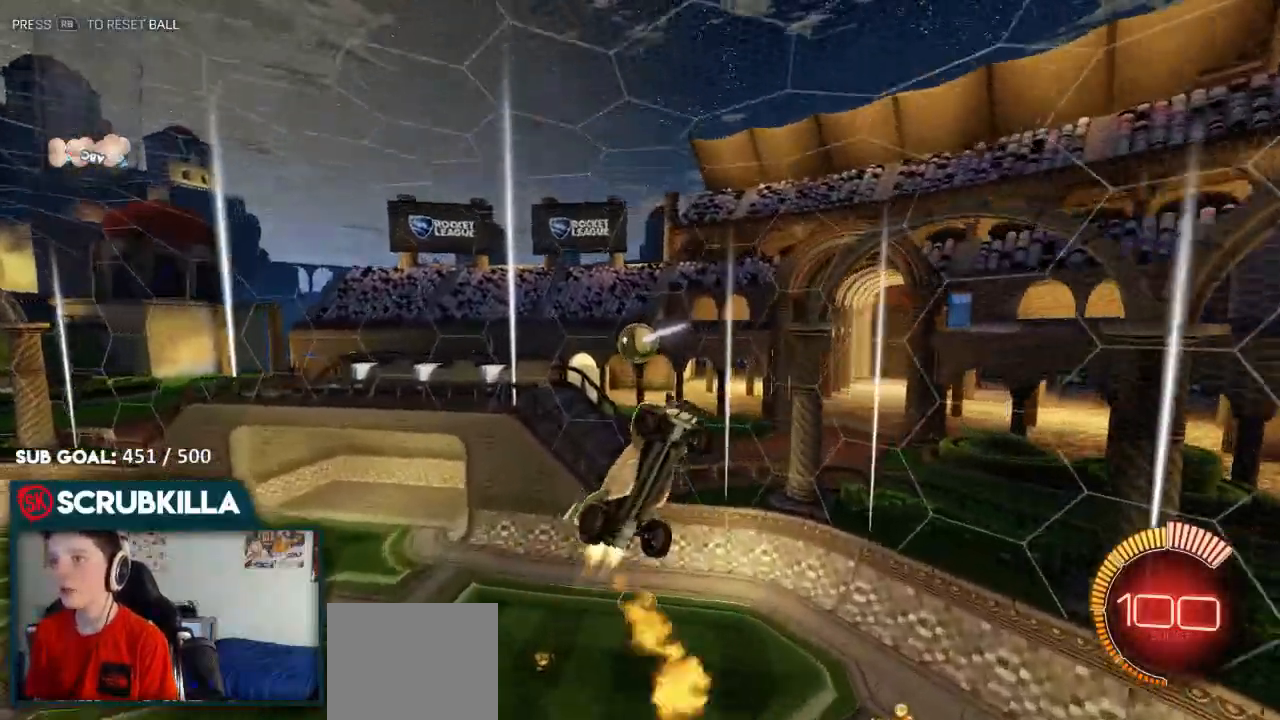
{"dt_ms": 500, "buttons": ["B", "X"], "left_stick": "up-left", "right_stick": "center"}
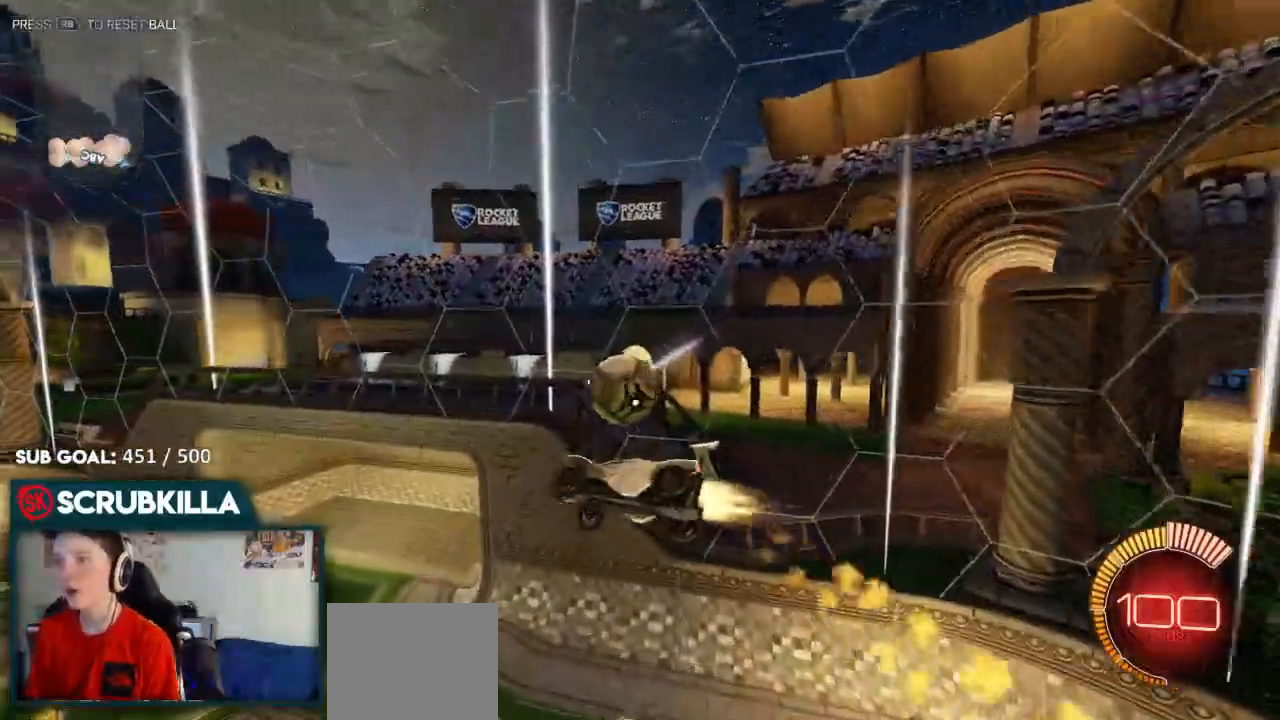
{"dt_ms": 1000, "buttons": ["B"], "left_stick": "center", "right_stick": "center"}
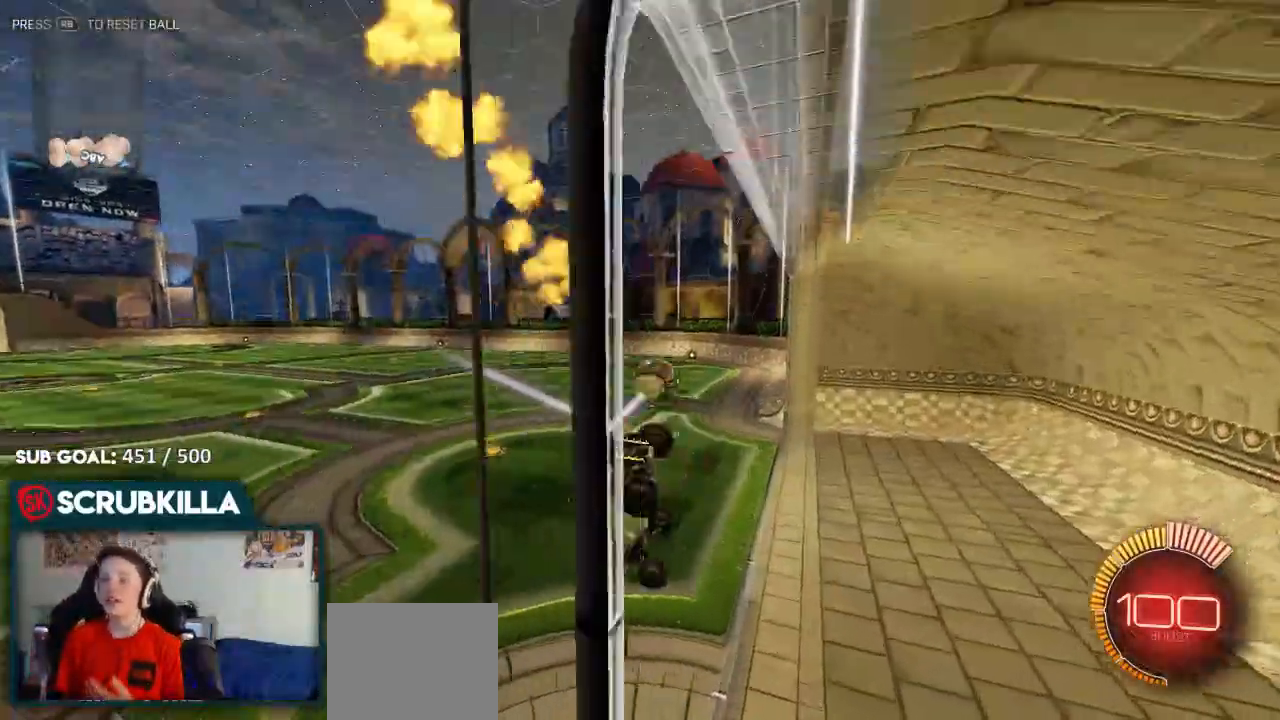
{"dt_ms": 500, "buttons": ["B"], "left_stick": "center", "right_stick": "center", "events": []}
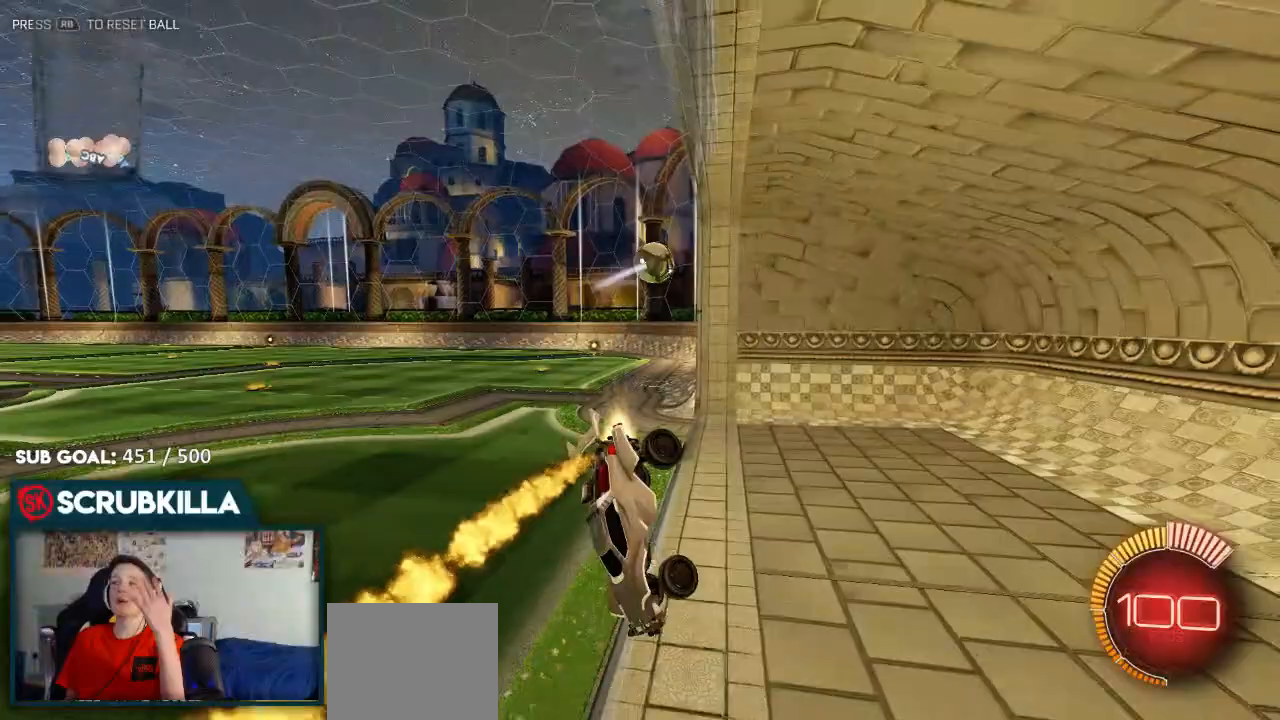
{"dt_ms": 500, "buttons": ["B"], "left_stick": "center", "right_stick": "center", "events": [[50, "B", "up"], [217, "B", "down"]]}
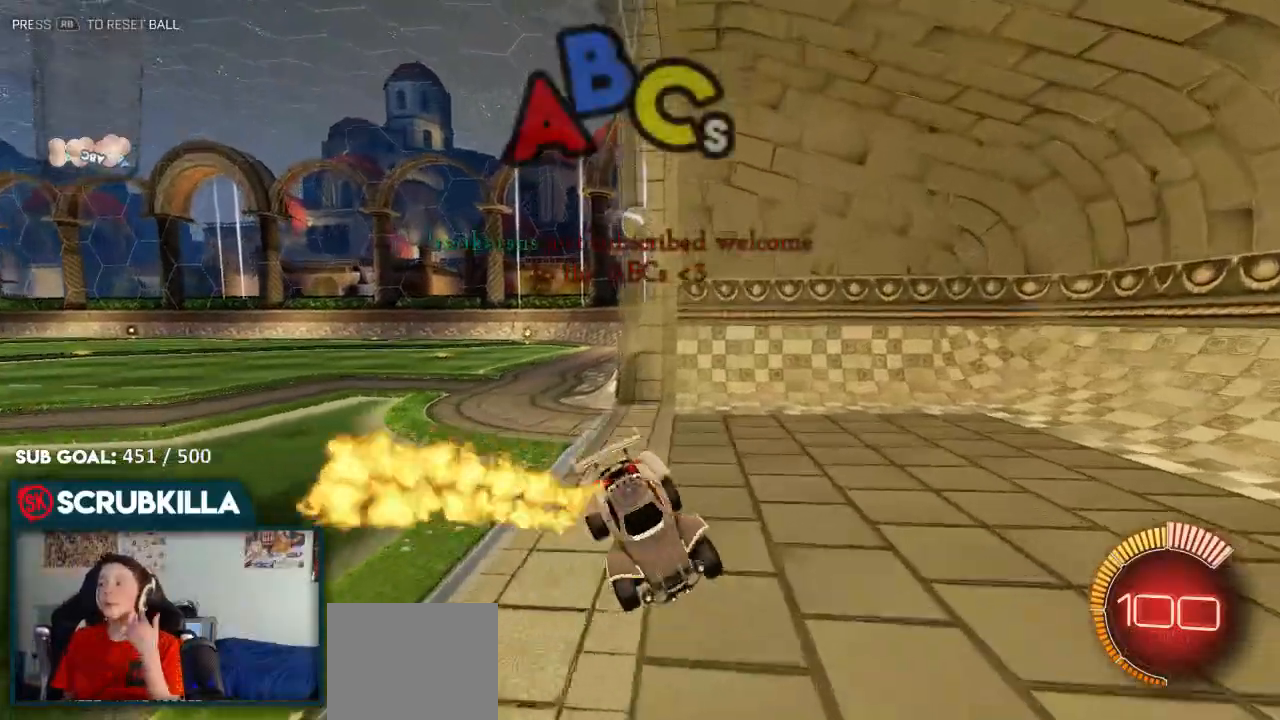
{"dt_ms": 500, "buttons": ["B"], "left_stick": "center", "right_stick": "center", "events": []}
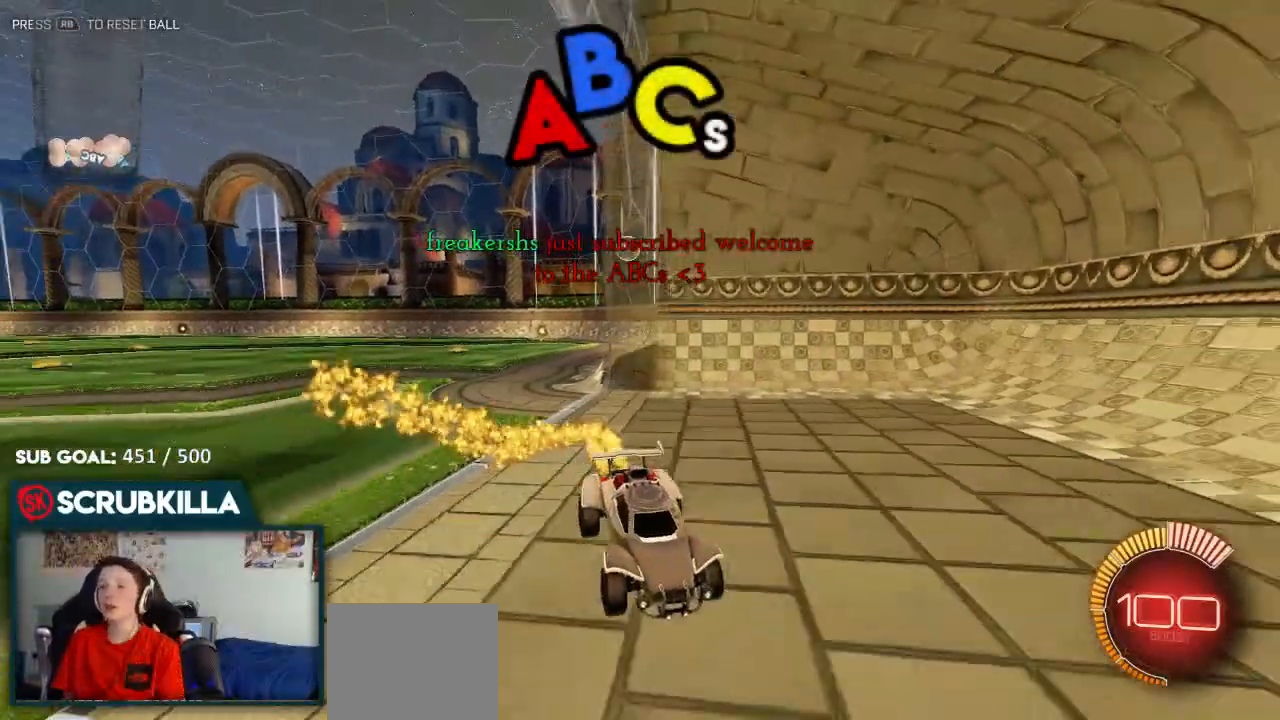
{"dt_ms": 500, "buttons": ["B"], "left_stick": "right", "right_stick": "center", "events": [[50, "B", "up"], [117, "left_stick", "right"], [217, "X", "down"], [283, "X", "up"], [333, "B", "down"]]}
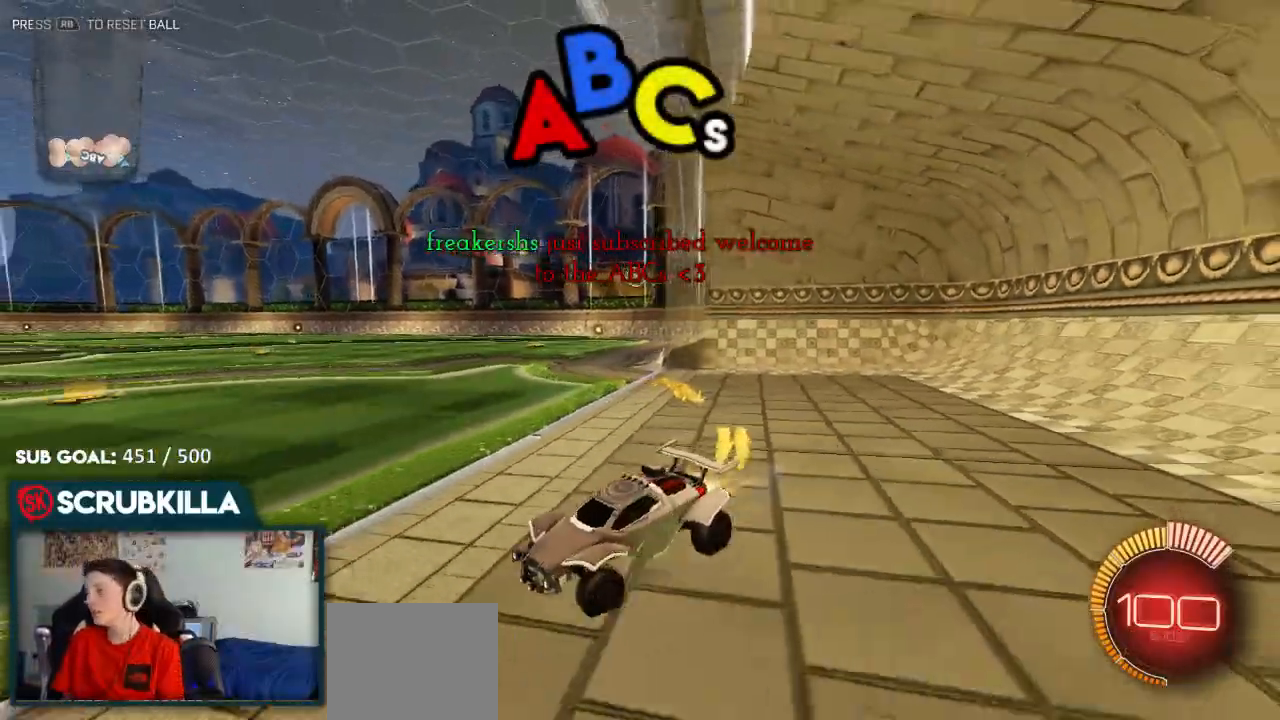
{"dt_ms": 500, "buttons": ["B"], "left_stick": "right", "right_stick": "center", "events": [[150, "R2", "down"], [417, "R2", "up"]]}
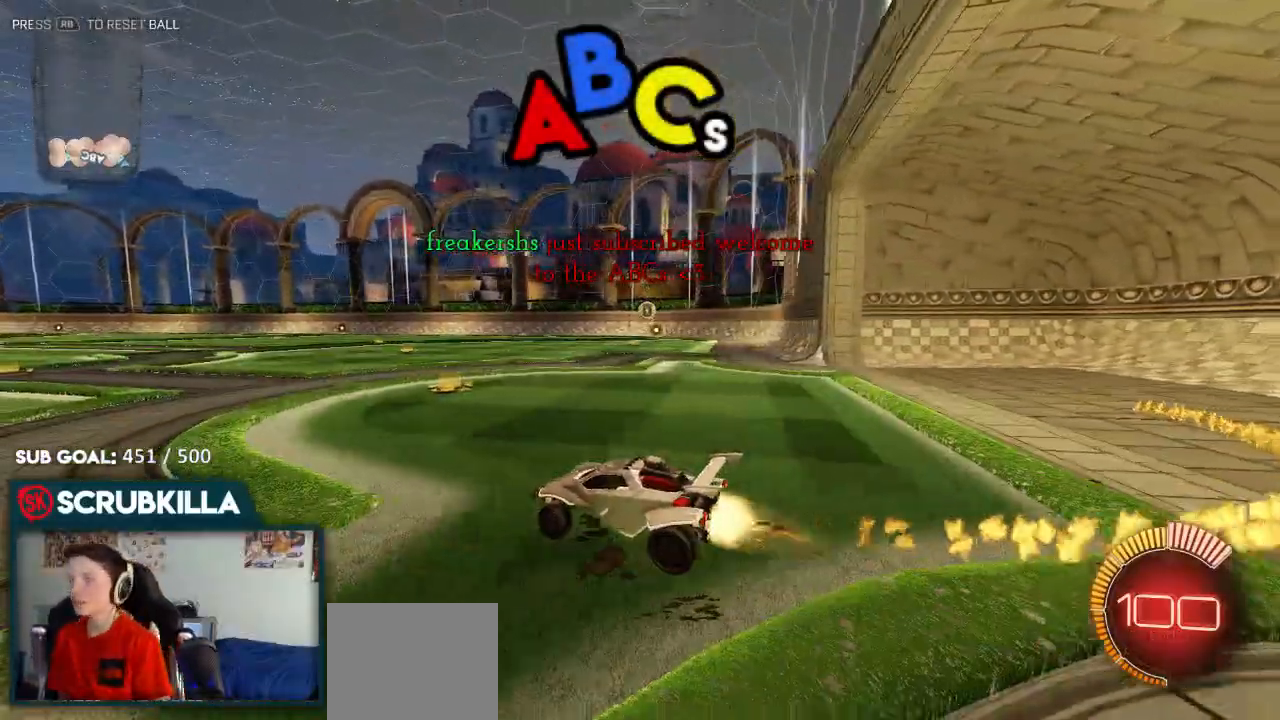
{"dt_ms": 500, "buttons": ["A", "X"], "left_stick": "right", "right_stick": "center", "events": [[317, "A", "down"], [317, "X", "down"], [383, "A", "up"], [383, "B", "up"], [467, "A", "down"]]}
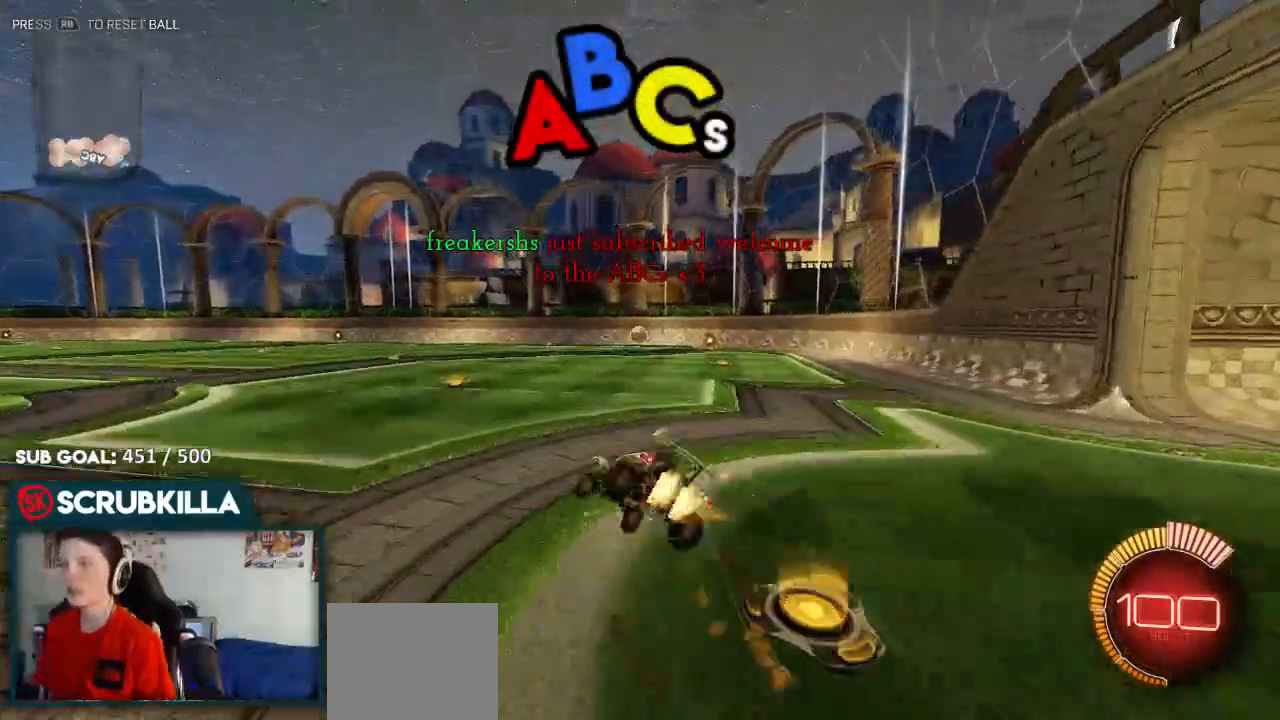
{"dt_ms": 500, "buttons": ["R2"], "left_stick": "right", "right_stick": "center", "events": [[33, "B", "down"], [100, "left_stick", "center"], [167, "A", "up"], [167, "X", "up"], [233, "B", "up"], [283, "R2", "down"], [400, "R3", "down"], [400, "left_stick", "right"], [467, "R3", "up"]]}
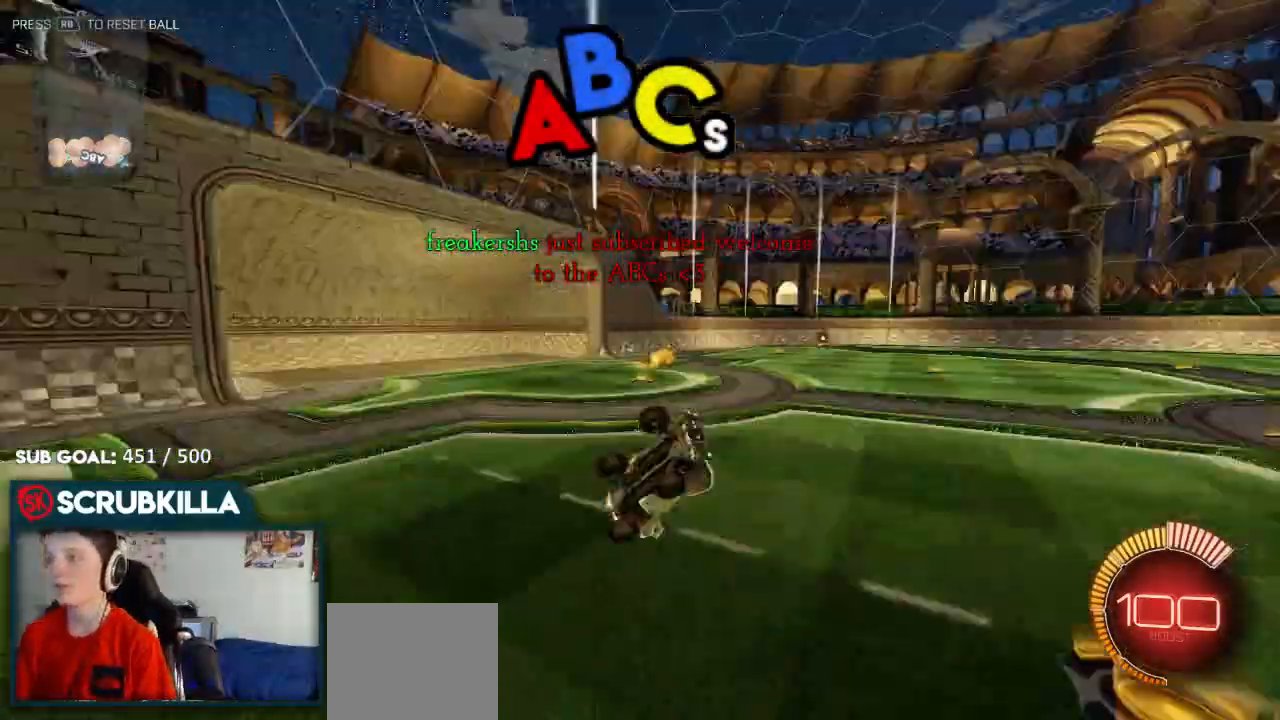
{"dt_ms": 1000, "buttons": ["A", "X", "R2"], "left_stick": "up-right", "right_stick": "center"}
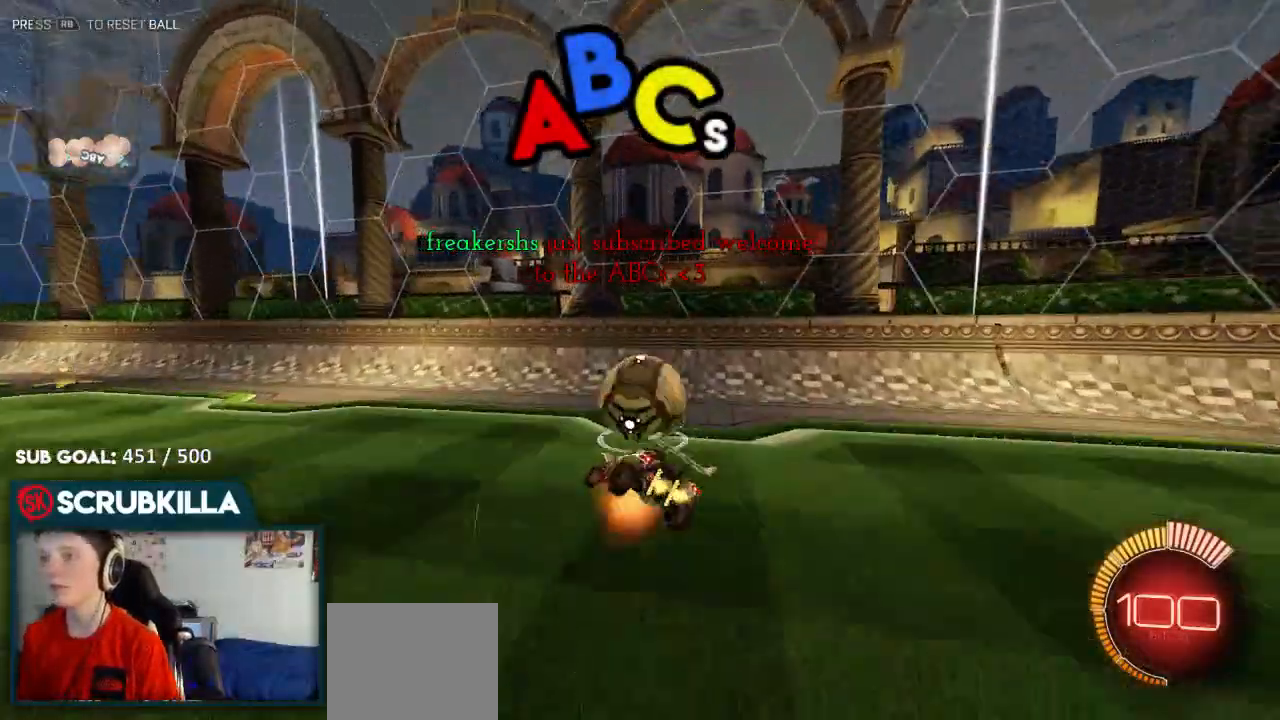
{"dt_ms": 500, "buttons": ["R2"], "left_stick": "up-right", "right_stick": "center", "events": [[50, "B", "down"], [50, "X", "up"], [117, "A", "up"], [117, "B", "up"]]}
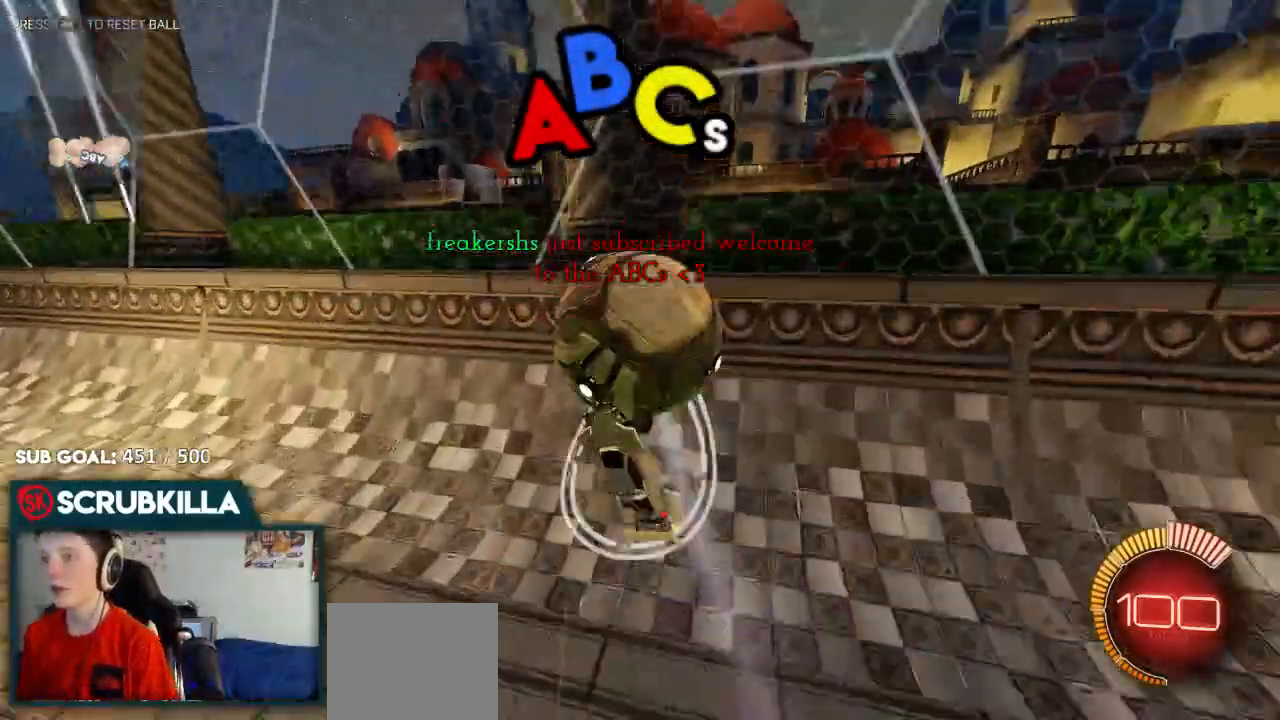
{"dt_ms": 500, "buttons": ["B", "R2"], "left_stick": "center", "right_stick": "center", "events": [[167, "B", "down"], [450, "left_stick", "center"]]}
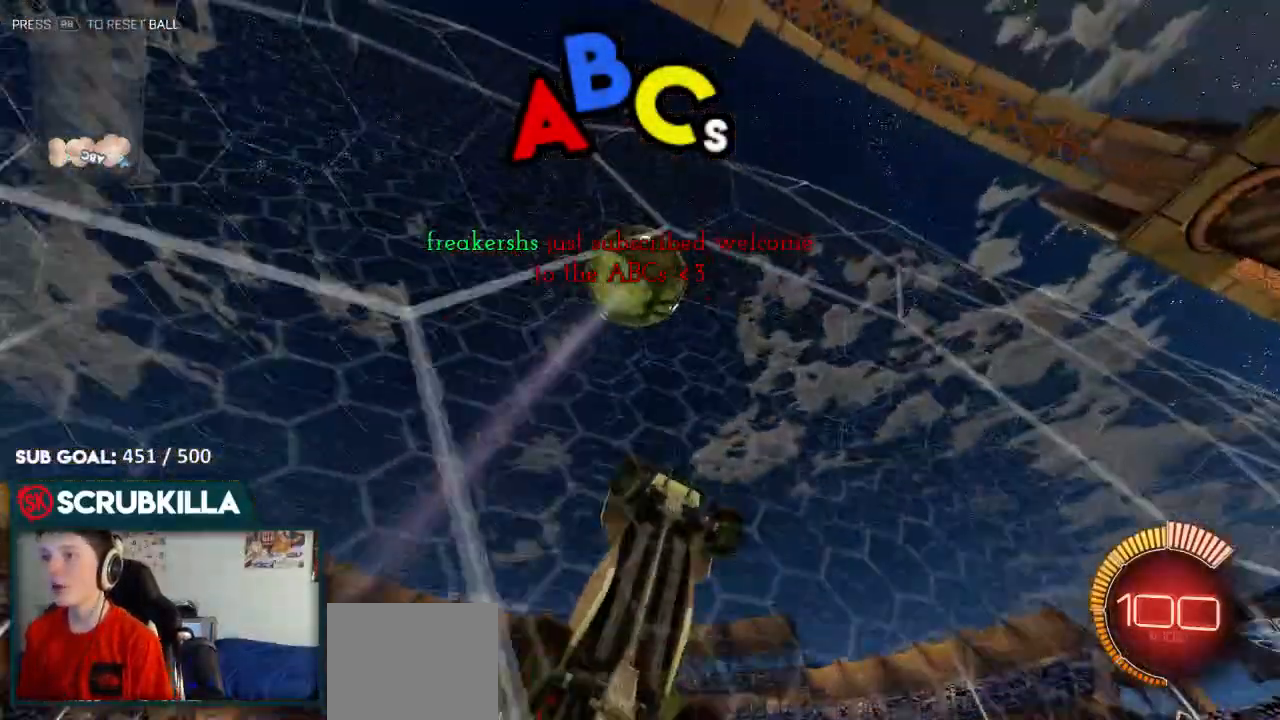
{"dt_ms": 500, "buttons": ["A", "B", "X", "R2"], "left_stick": "down-left", "right_stick": "center"}
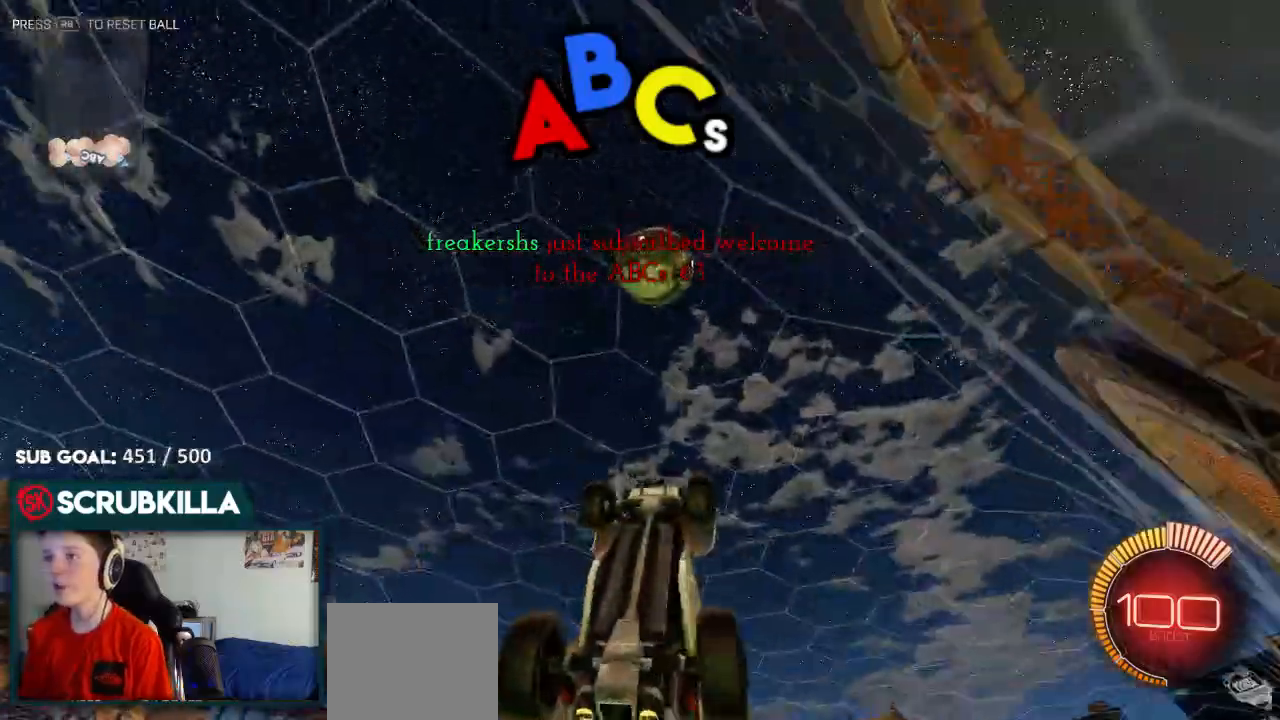
{"dt_ms": 500, "buttons": ["R2"], "left_stick": "up-left", "right_stick": "center", "events": [[50, "left_stick", "center"], [83, "X", "up"], [150, "A", "up"], [267, "B", "up"], [400, "left_stick", "up-left"]]}
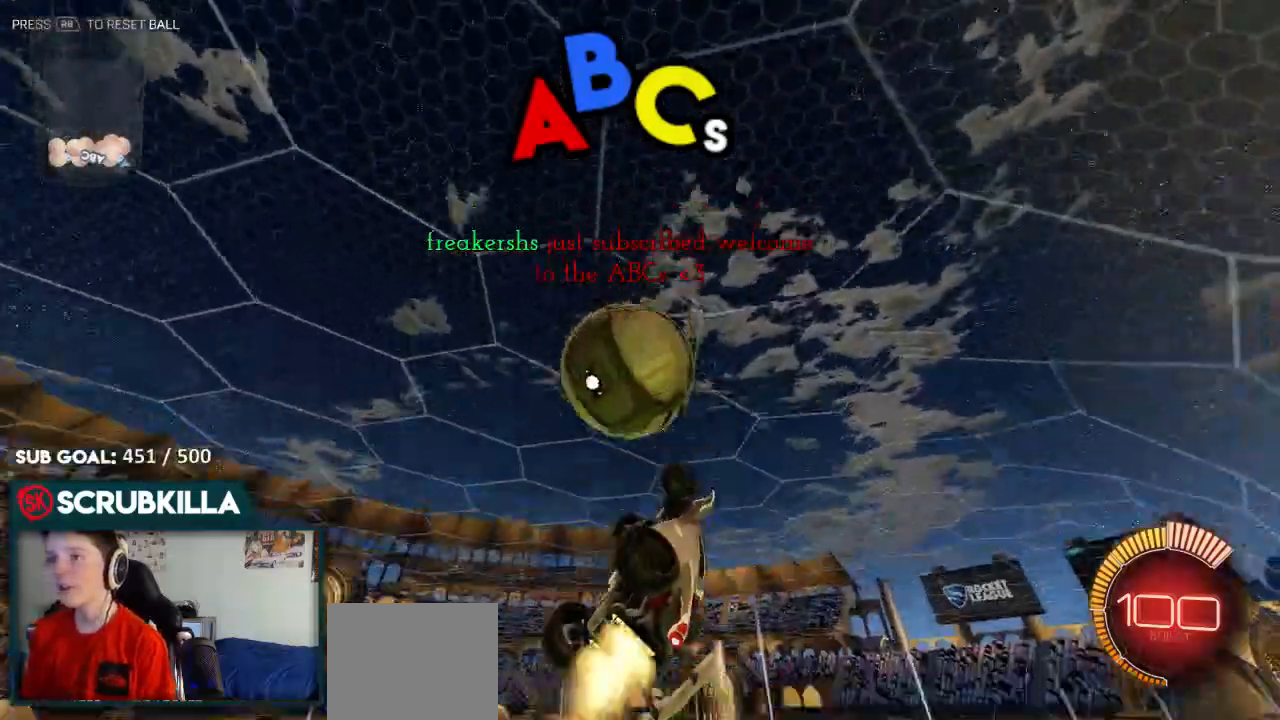
{"dt_ms": 500, "buttons": ["B", "R2"], "left_stick": "center", "right_stick": "center", "events": [[33, "B", "down"], [83, "A", "down"], [133, "X", "down"], [250, "X", "up"], [250, "left_stick", "center"], [300, "A", "up"]]}
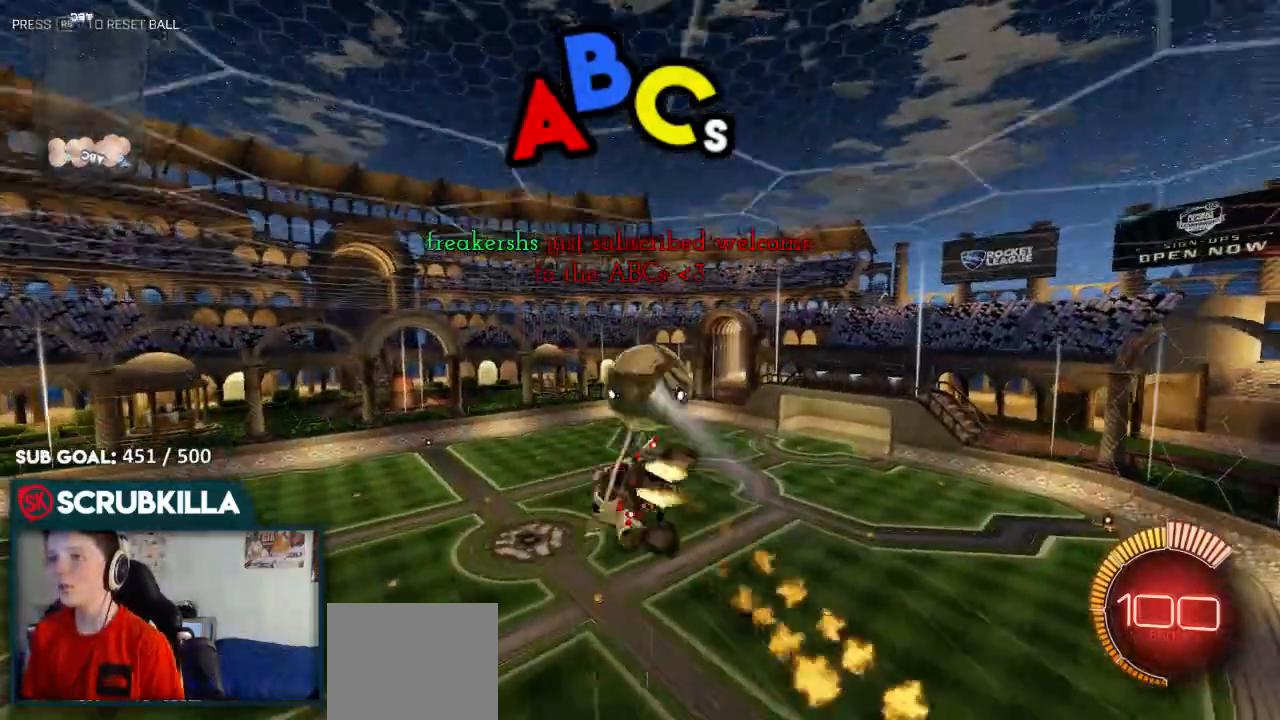
{"dt_ms": 500, "buttons": ["B", "R2"], "left_stick": "up", "right_stick": "center", "events": [[400, "left_stick", "up"]]}
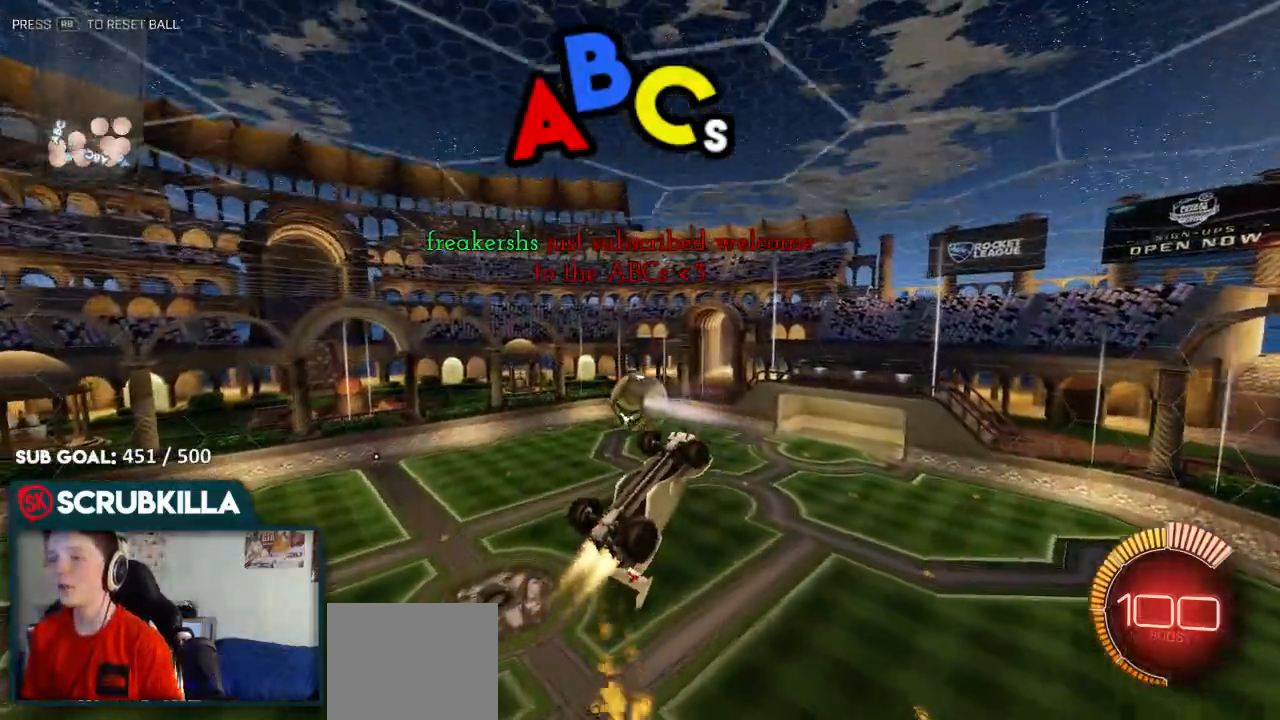
{"dt_ms": 500, "buttons": ["A", "B", "X", "Y", "R2"], "left_stick": "up-left", "right_stick": "center", "events": [[67, "left_stick", "up-left"], [133, "A", "down"], [133, "X", "down"], [133, "Y", "down"], [217, "Y", "up"], [367, "Y", "down"]]}